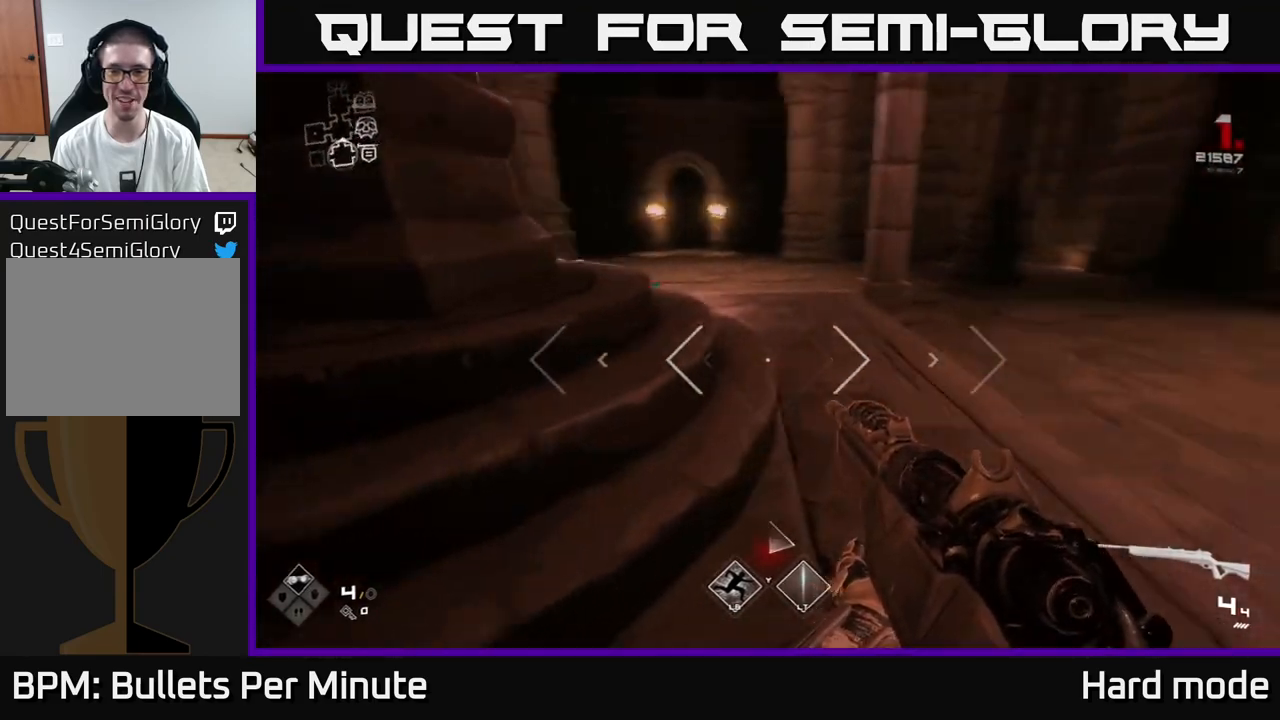
Gameplay with a controller (Xbox layout); each line is a JSON object with the inputs held at the frame after it. "events" lists button and stick changes between this image and that frame as [ms after this image, input, new state], when the widget could be followed in between.
{"buttons": [], "left_stick": "up", "right_stick": "center", "events": [[50, "right_stick", "center"], [183, "right_stick", "right"], [417, "left_stick", "up"], [467, "right_stick", "center"]]}
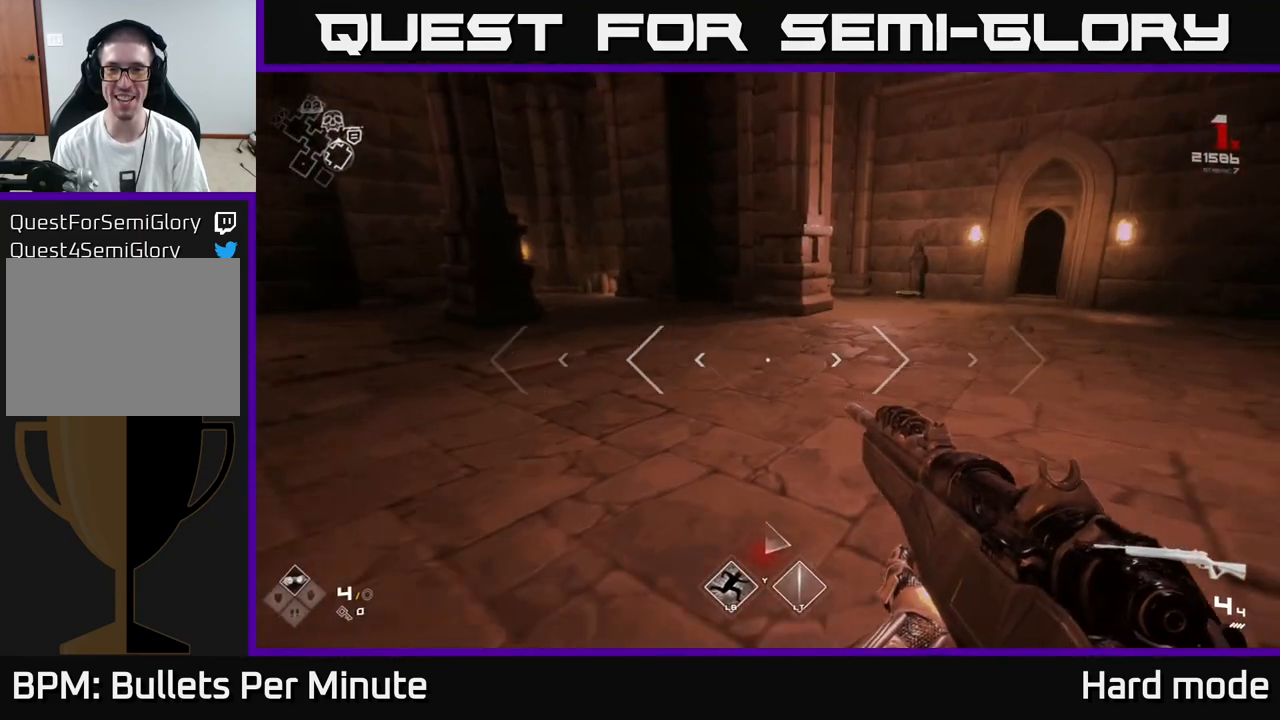
{"buttons": ["L1"], "left_stick": "up-right", "right_stick": "right", "events": [[150, "L1", "down"], [400, "left_stick", "up-right"], [450, "right_stick", "right"]]}
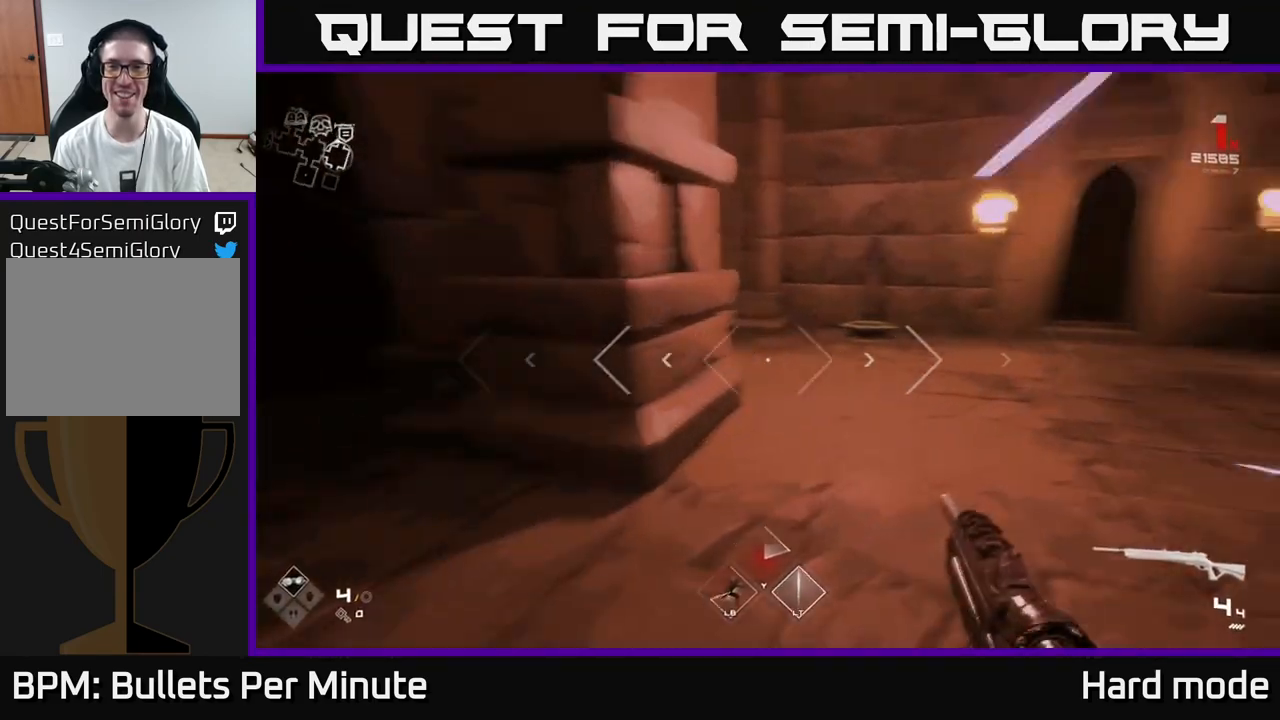
{"buttons": [], "left_stick": "up", "right_stick": "center", "events": [[33, "L1", "up"], [100, "right_stick", "center"], [183, "left_stick", "up"], [383, "right_stick", "down"], [450, "right_stick", "center"]]}
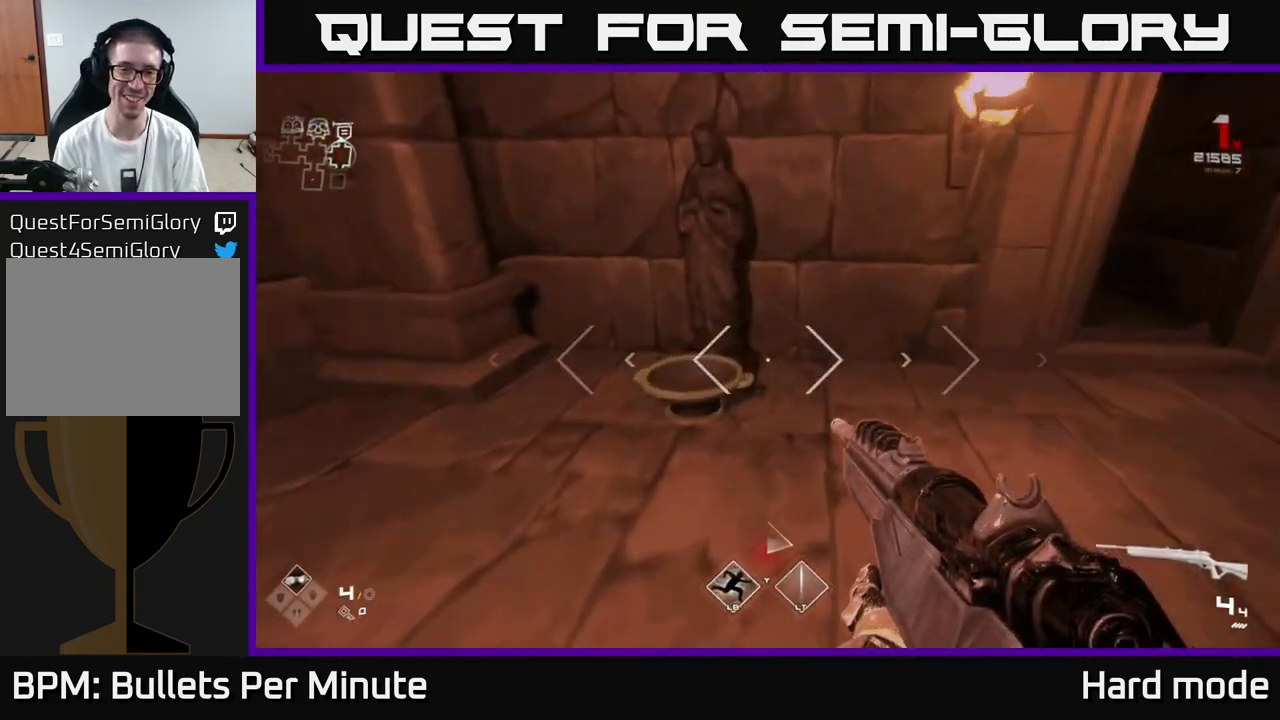
{"buttons": [], "left_stick": "right", "right_stick": "center", "events": [[117, "X", "down"], [167, "left_stick", "down"], [217, "X", "up"], [483, "left_stick", "right"]]}
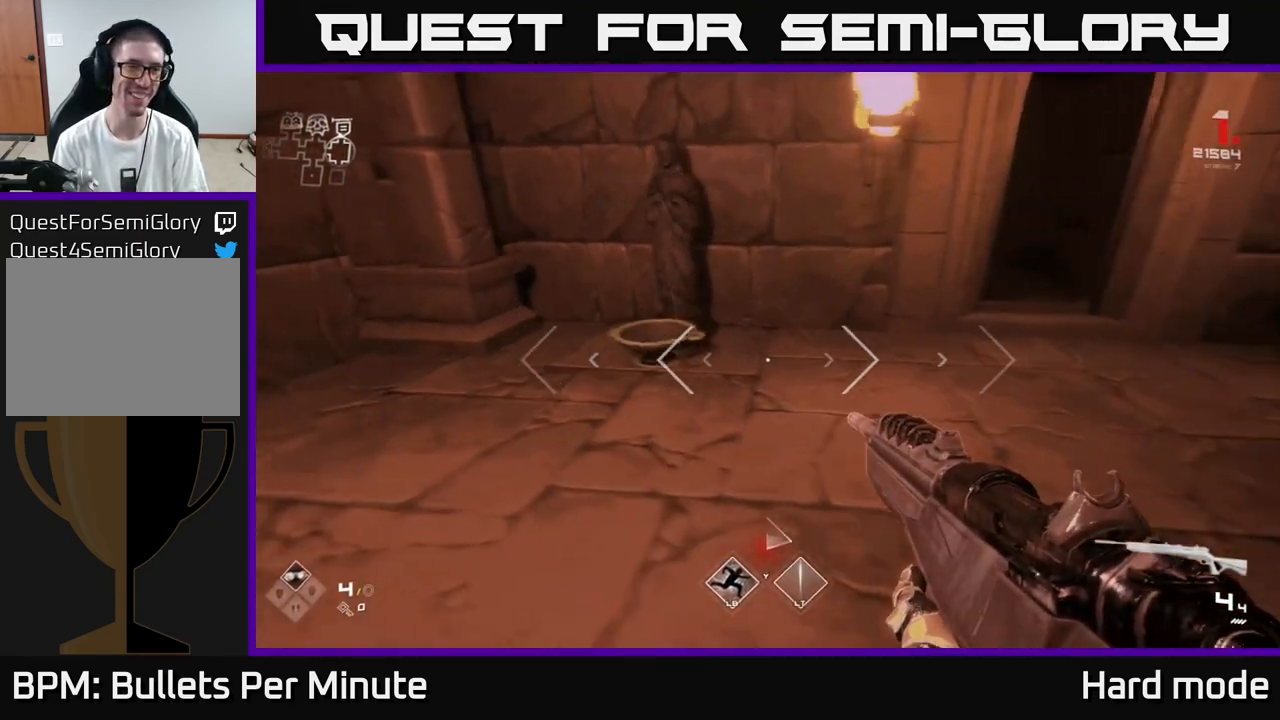
{"buttons": ["X"], "left_stick": "down", "right_stick": "center", "events": [[67, "left_stick", "up"], [217, "left_stick", "up-left"], [450, "X", "down"], [467, "left_stick", "down"]]}
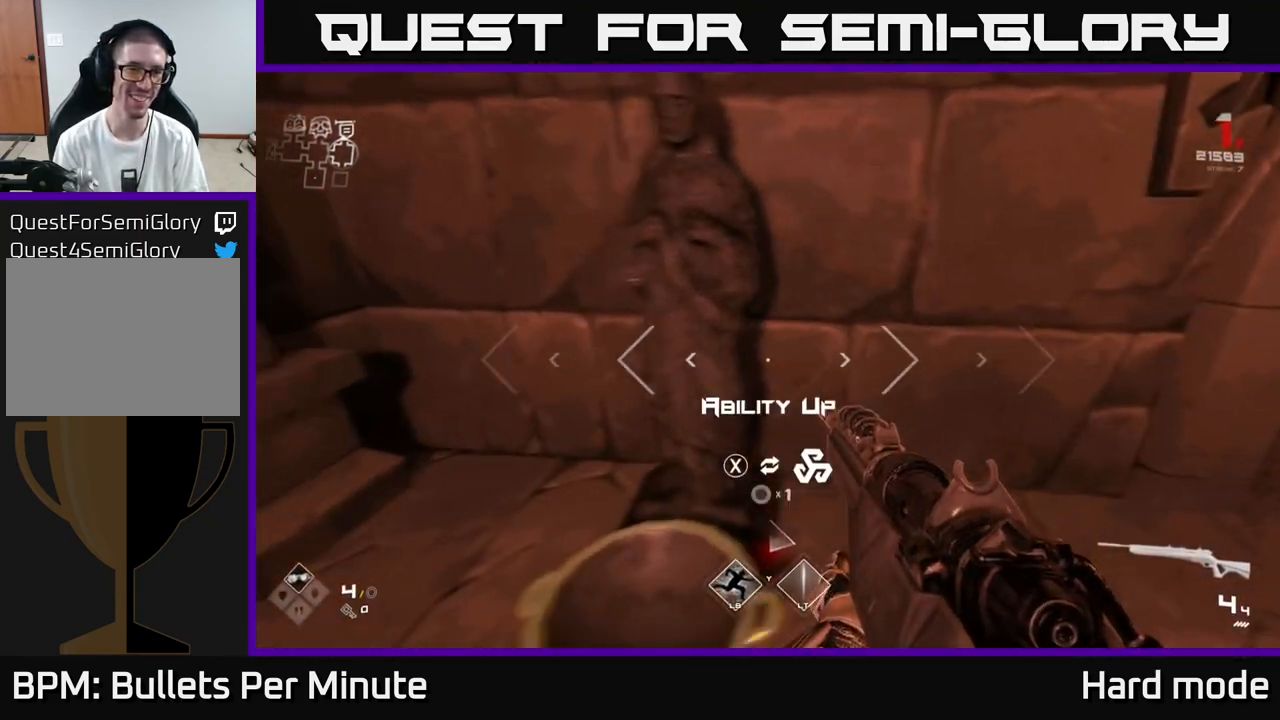
{"buttons": [], "left_stick": "up", "right_stick": "center", "events": [[67, "X", "up"], [117, "X", "down"], [217, "X", "up"], [300, "left_stick", "left"], [400, "left_stick", "up"]]}
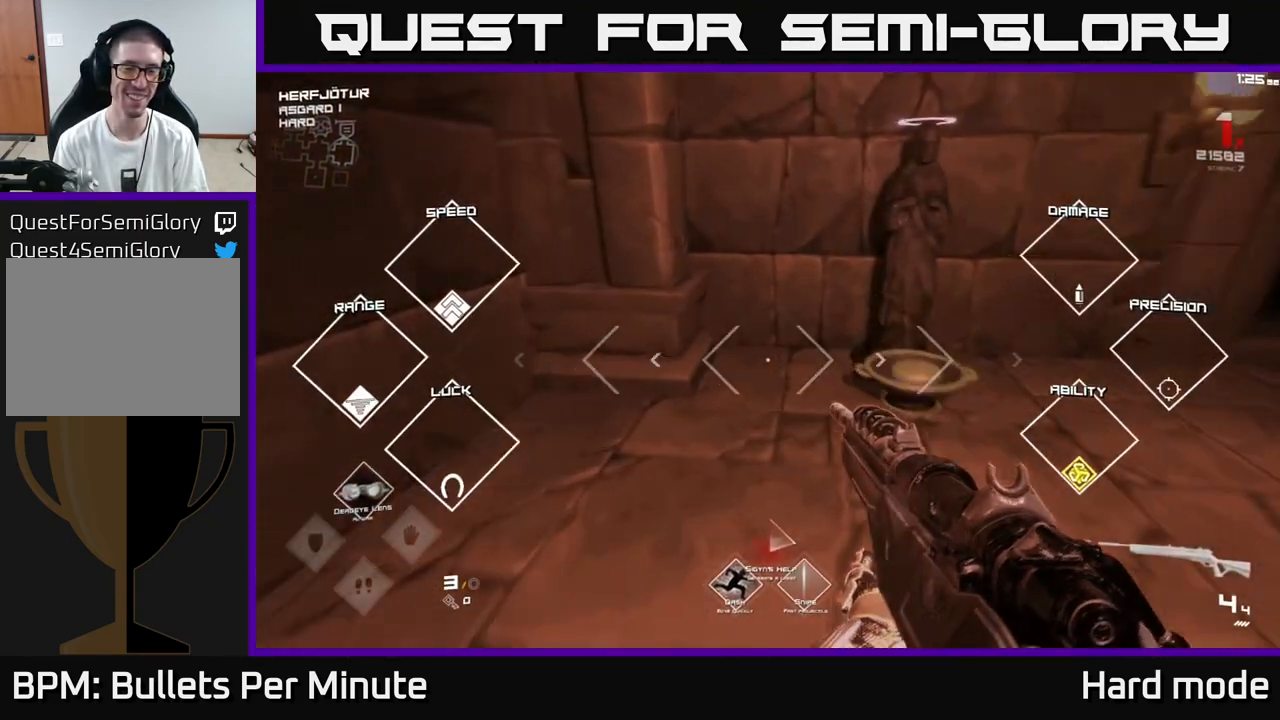
{"buttons": [], "left_stick": "up-right", "right_stick": "right", "events": [[50, "left_stick", "right"], [67, "right_stick", "right"], [467, "left_stick", "up-right"]]}
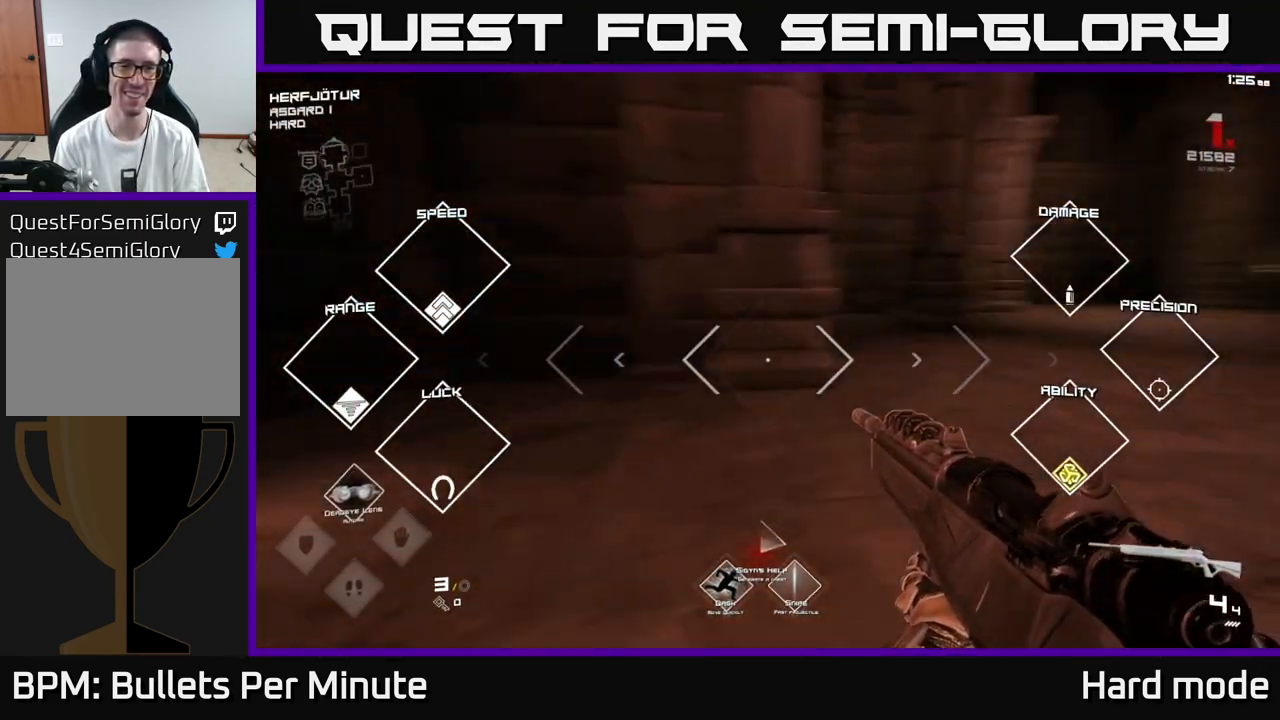
{"buttons": [], "left_stick": "up-right", "right_stick": "right", "events": [[233, "right_stick", "center"], [400, "right_stick", "right"]]}
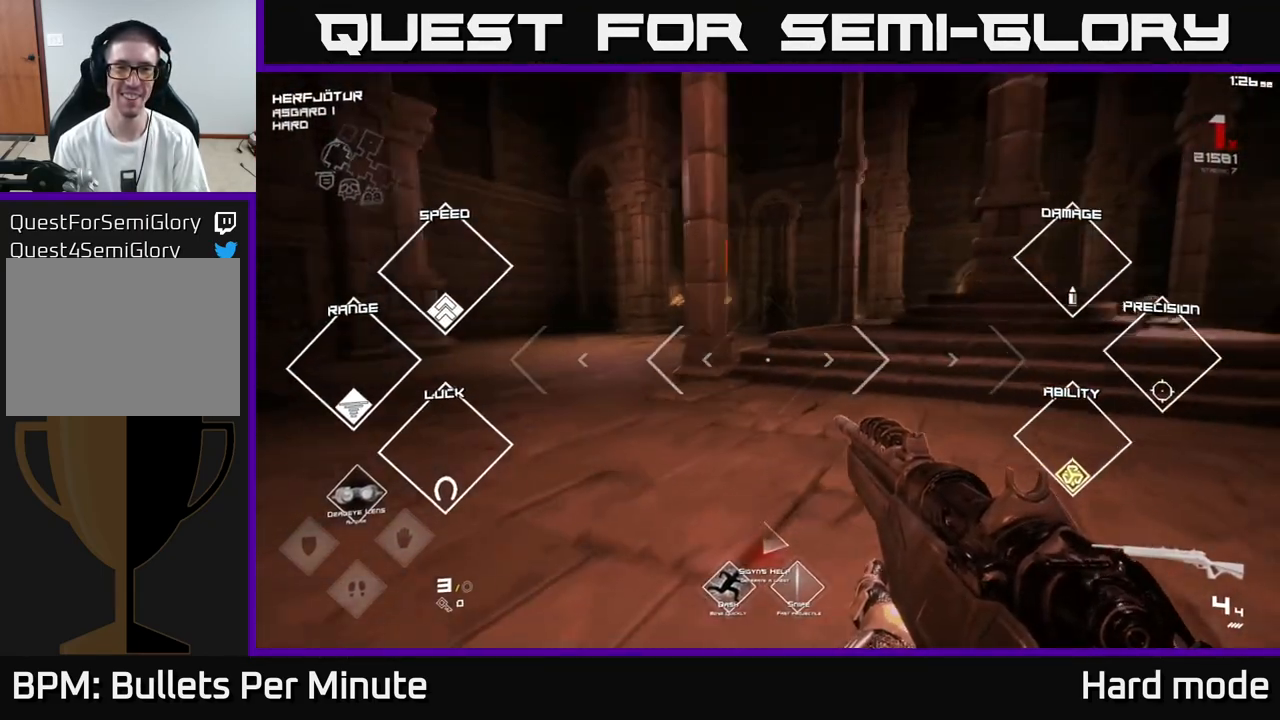
{"buttons": [], "left_stick": "up-right", "right_stick": "left", "events": [[50, "right_stick", "center"], [183, "L1", "down"], [250, "right_stick", "left"], [350, "L1", "up"]]}
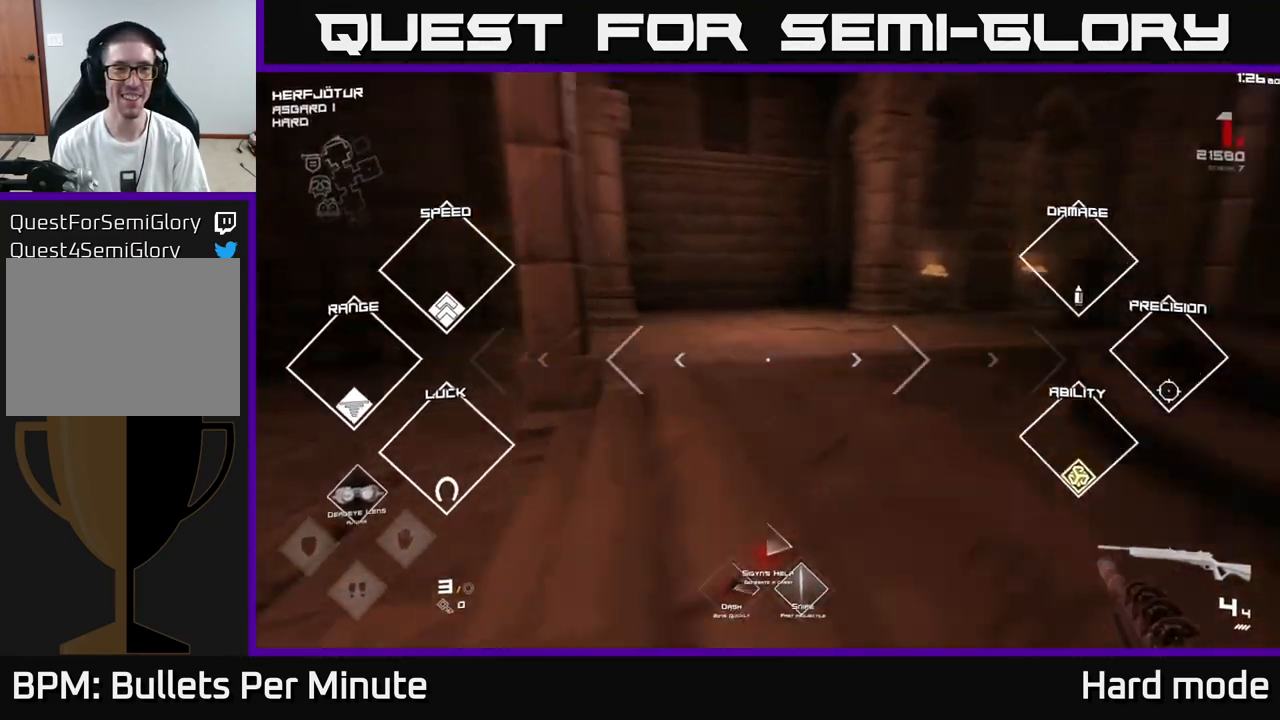
{"buttons": [], "left_stick": "up-right", "right_stick": "center", "events": [[17, "left_stick", "right"], [467, "left_stick", "up-right"], [483, "right_stick", "center"]]}
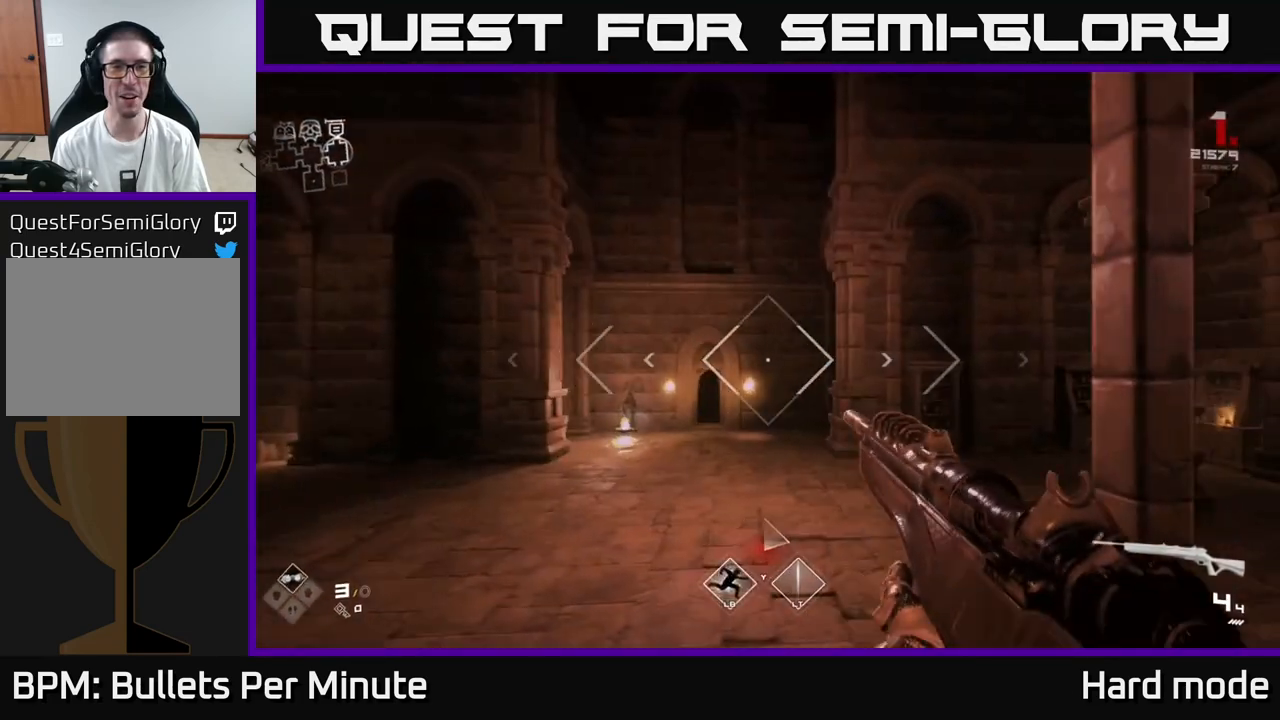
{"buttons": [], "left_stick": "up", "right_stick": "center", "events": [[33, "left_stick", "up"], [283, "right_stick", "down-left"], [350, "right_stick", "center"]]}
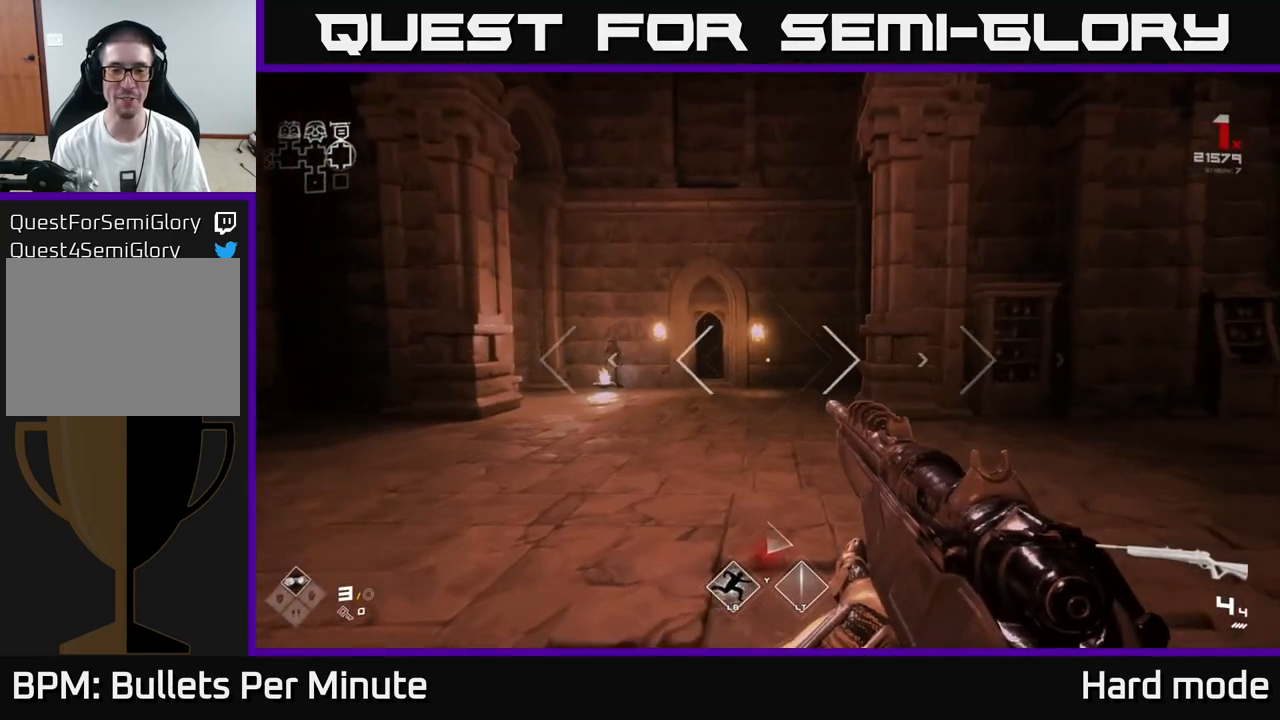
{"buttons": [], "left_stick": "up", "right_stick": "center", "events": []}
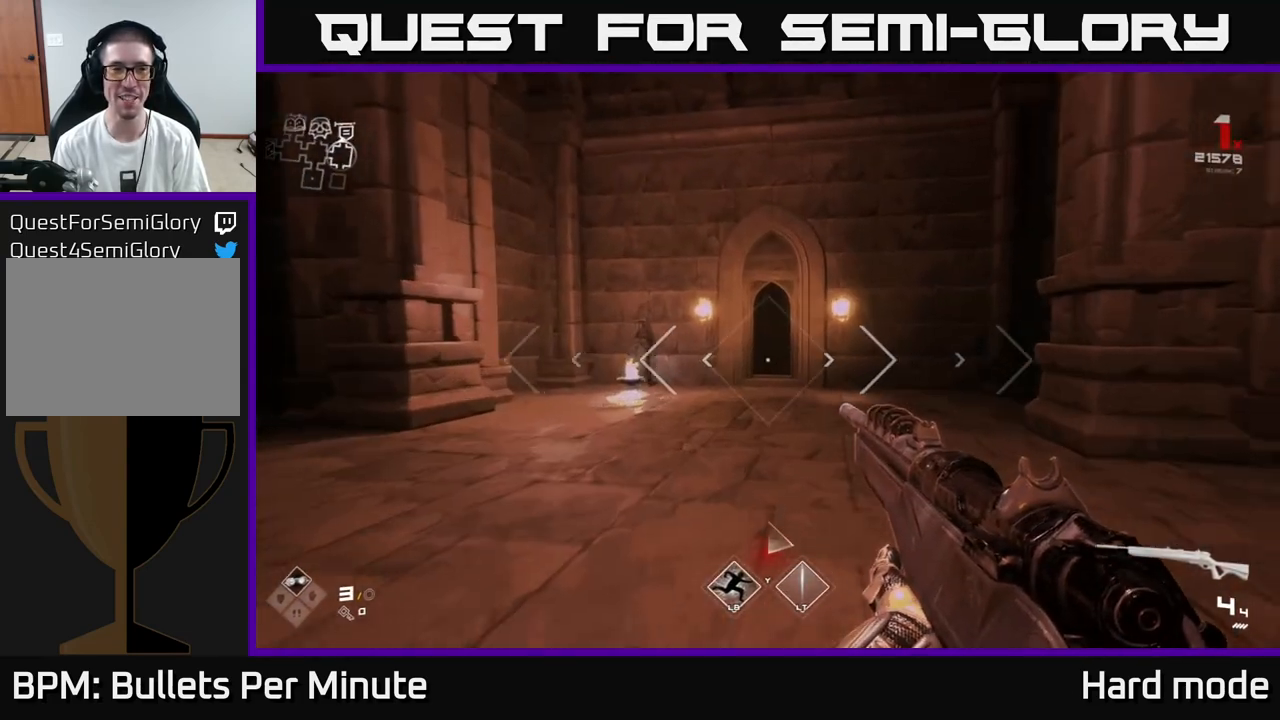
{"buttons": [], "left_stick": "up", "right_stick": "center", "events": []}
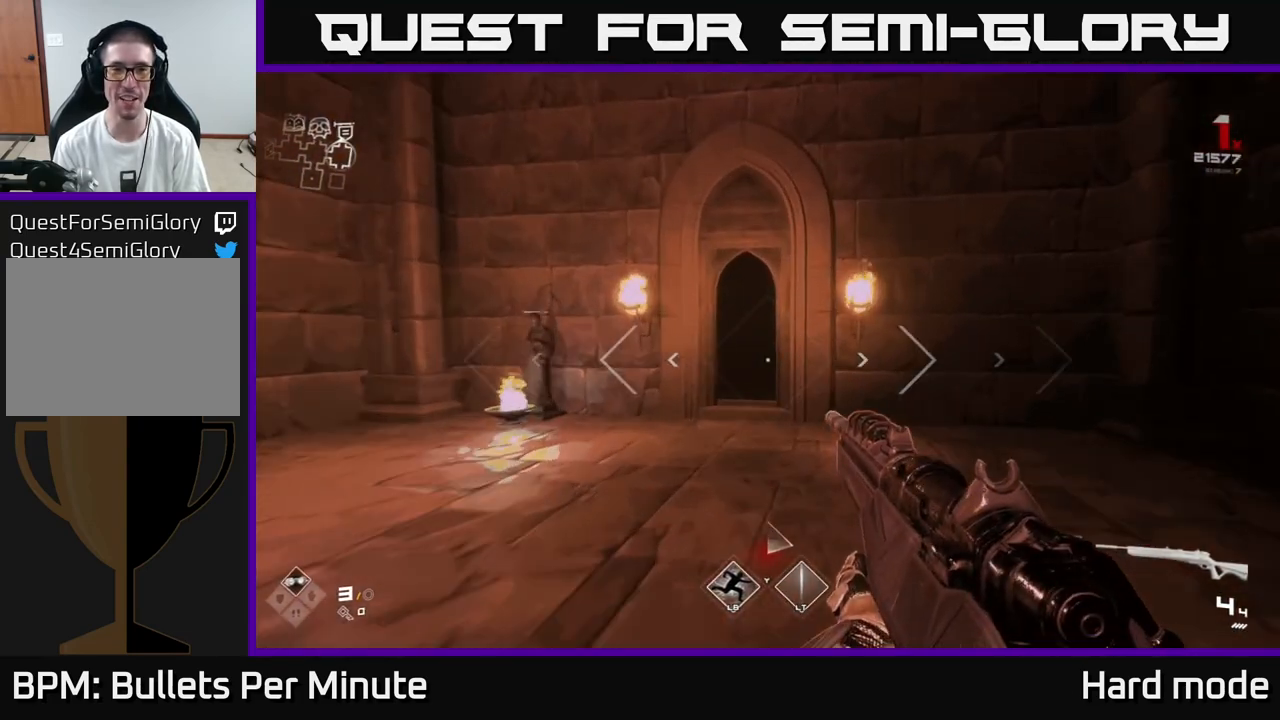
{"buttons": [], "left_stick": "up-right", "right_stick": "center", "events": [[83, "left_stick", "down"], [217, "left_stick", "down-right"], [483, "left_stick", "up-right"]]}
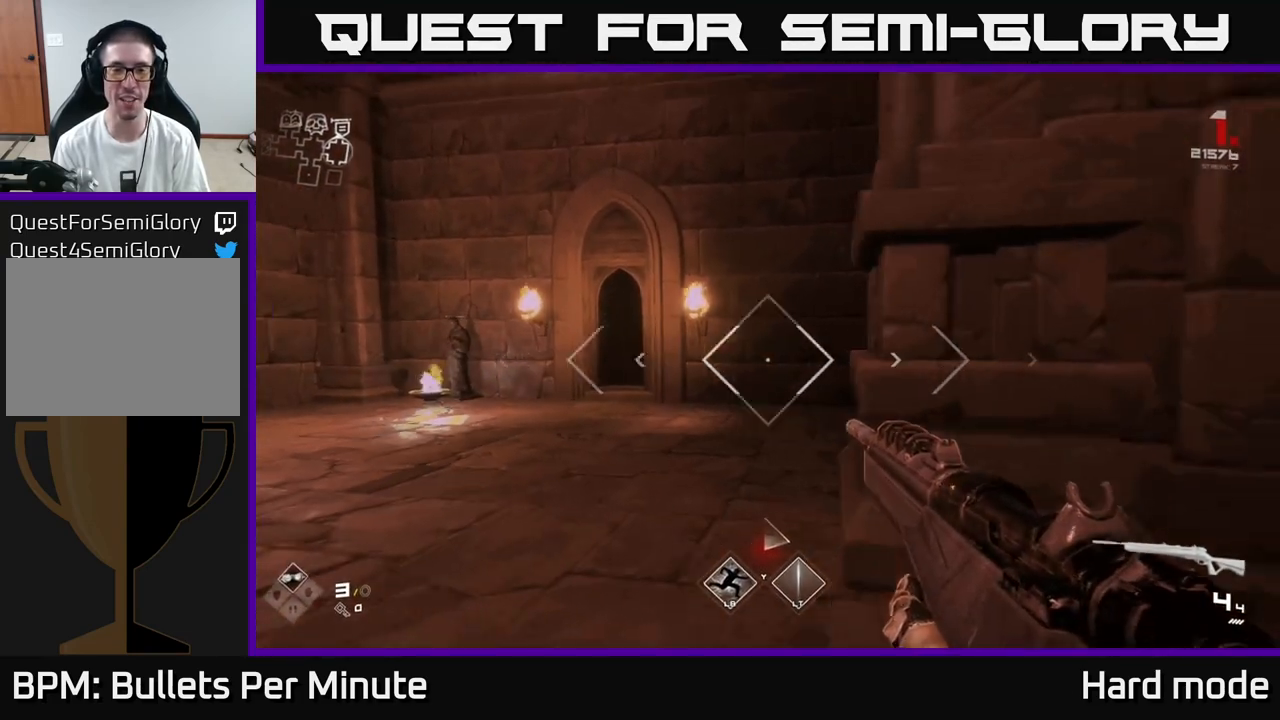
{"buttons": [], "left_stick": "up-left", "right_stick": "center", "events": [[17, "left_stick", "up-left"]]}
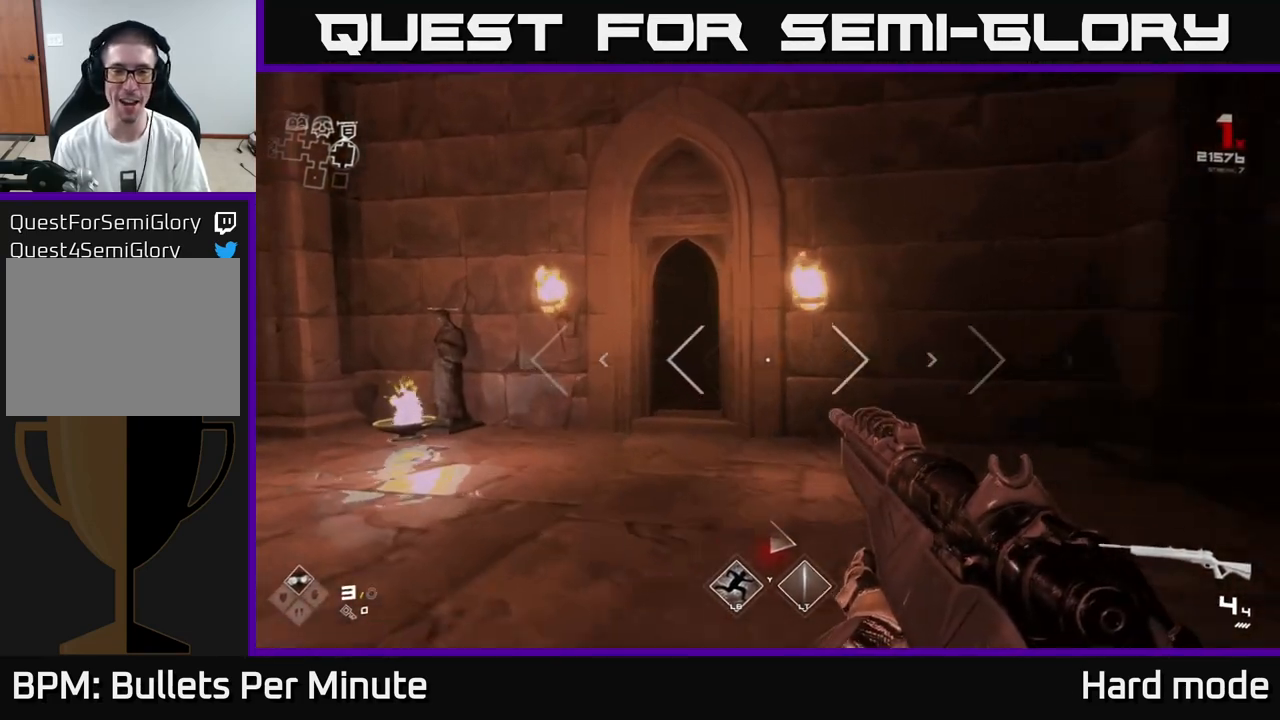
{"buttons": [], "left_stick": "down", "right_stick": "center", "events": [[33, "left_stick", "left"], [267, "left_stick", "down-left"], [317, "right_stick", "right"], [417, "right_stick", "center"], [433, "left_stick", "down"]]}
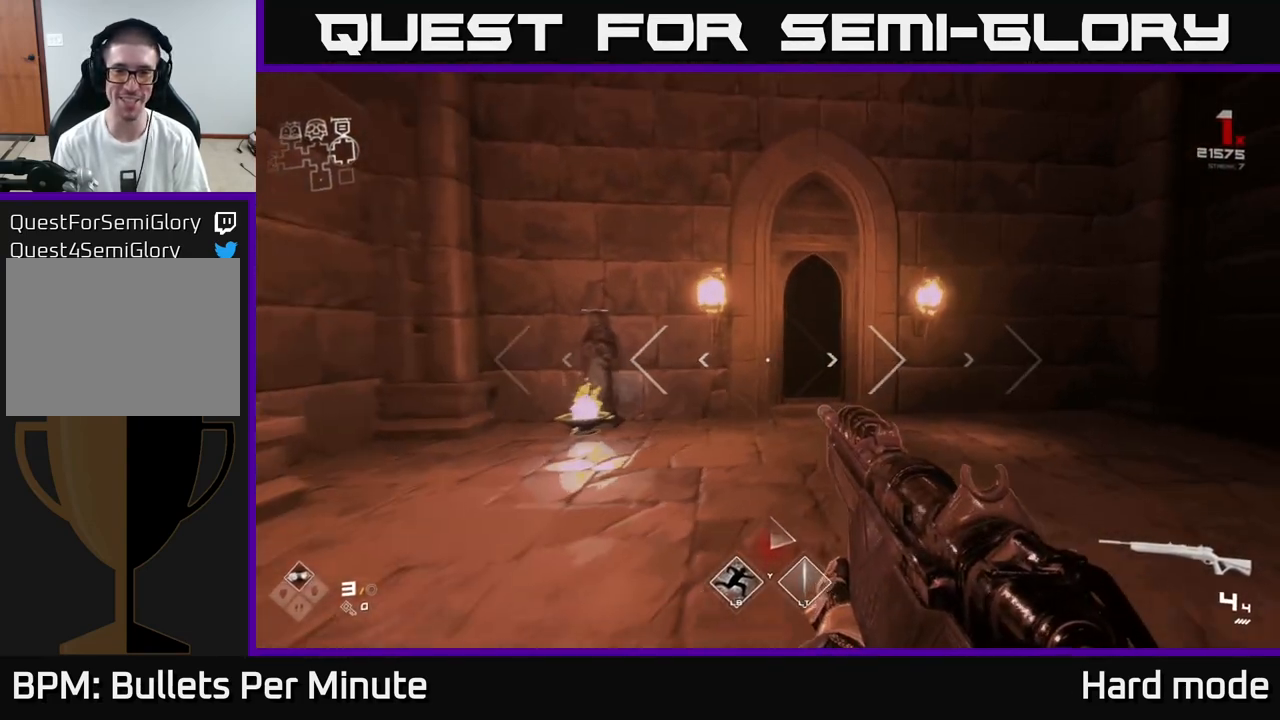
{"buttons": [], "left_stick": "right", "right_stick": "center", "events": [[217, "left_stick", "down-right"], [417, "left_stick", "right"]]}
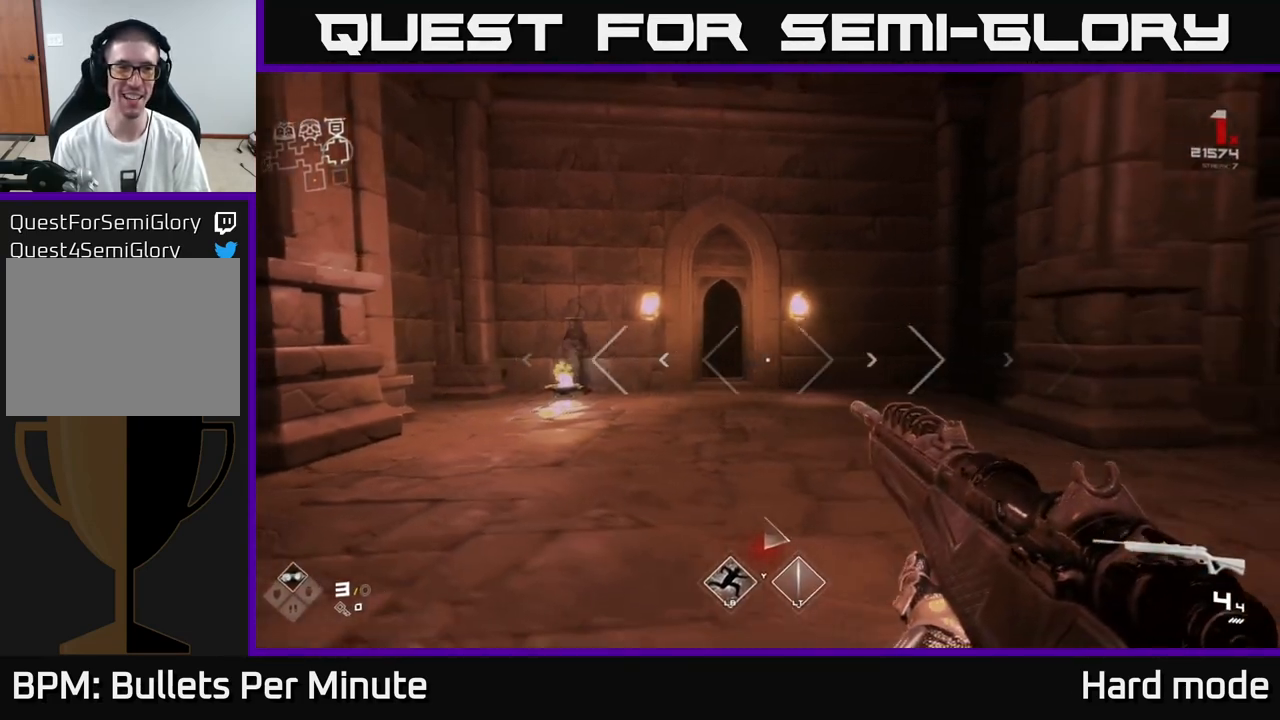
{"buttons": [], "left_stick": "up-left", "right_stick": "center", "events": [[217, "left_stick", "up-right"], [433, "left_stick", "up-left"]]}
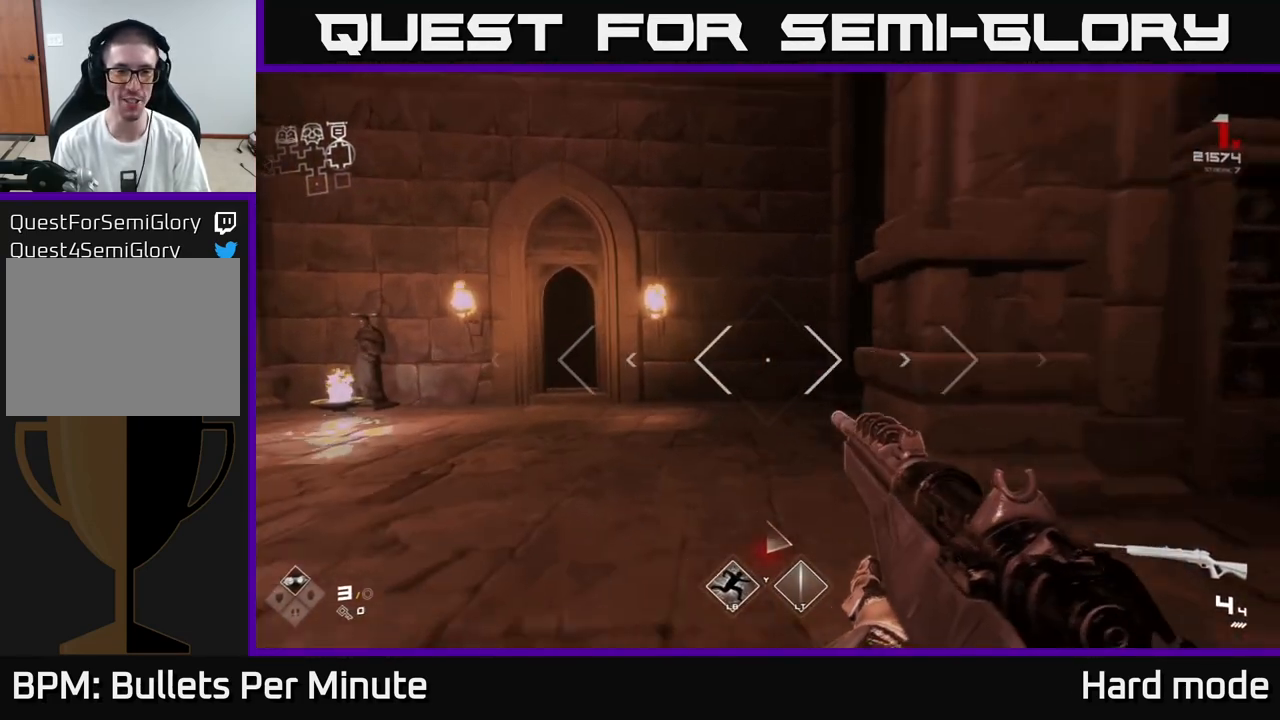
{"buttons": [], "left_stick": "up", "right_stick": "center", "events": [[217, "right_stick", "left"], [317, "left_stick", "up"], [383, "right_stick", "center"]]}
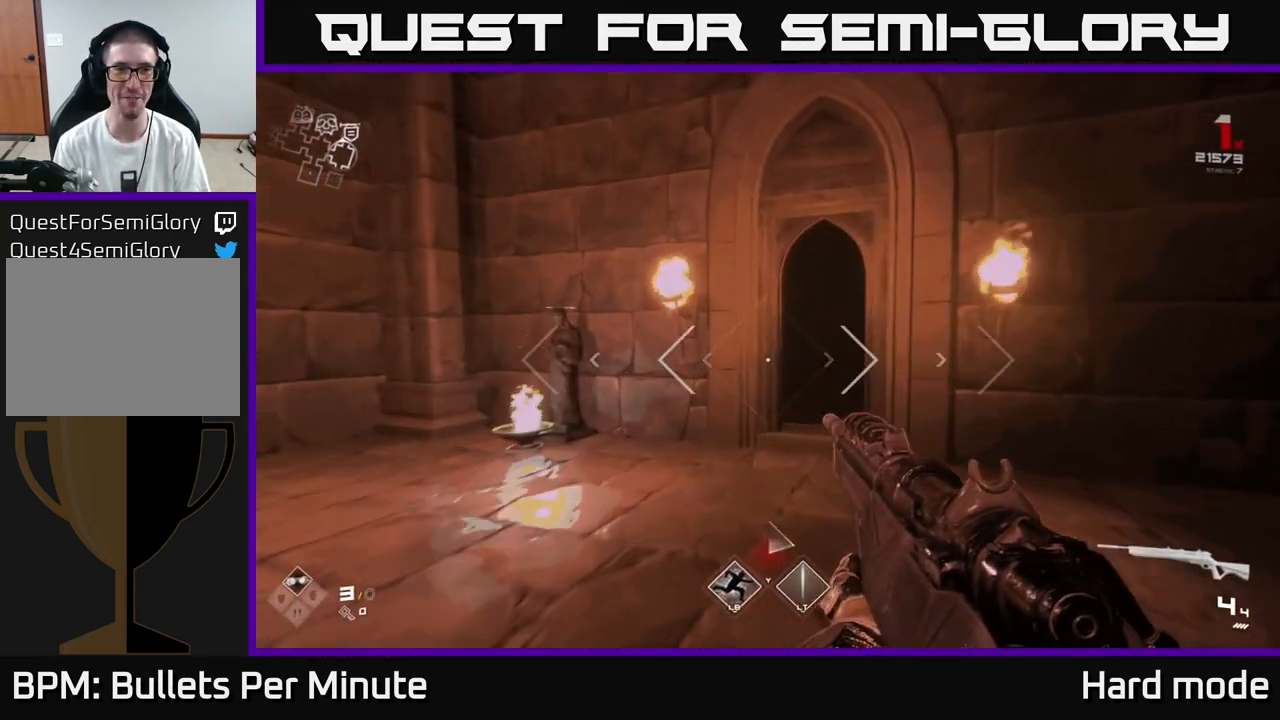
{"buttons": [], "left_stick": "up", "right_stick": "center", "events": [[283, "right_stick", "right"], [350, "right_stick", "center"]]}
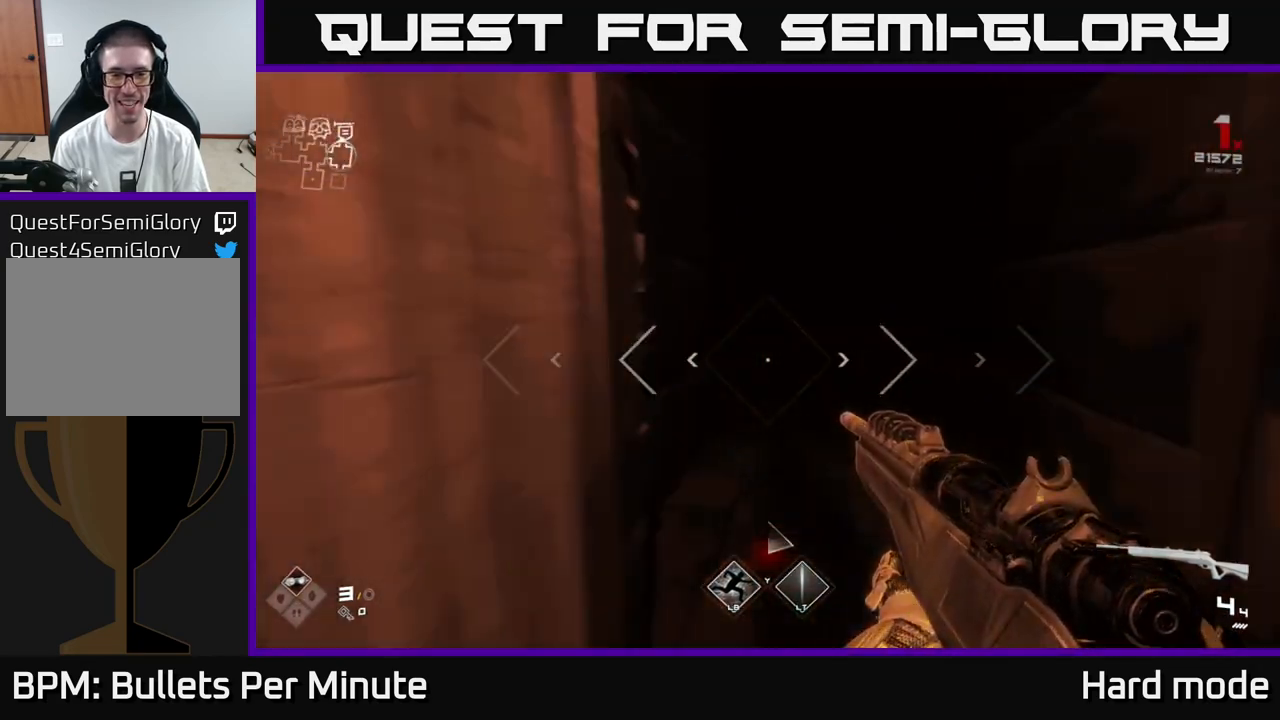
{"buttons": [], "left_stick": "down", "right_stick": "center", "events": [[183, "right_stick", "right"], [250, "left_stick", "down"], [250, "right_stick", "center"]]}
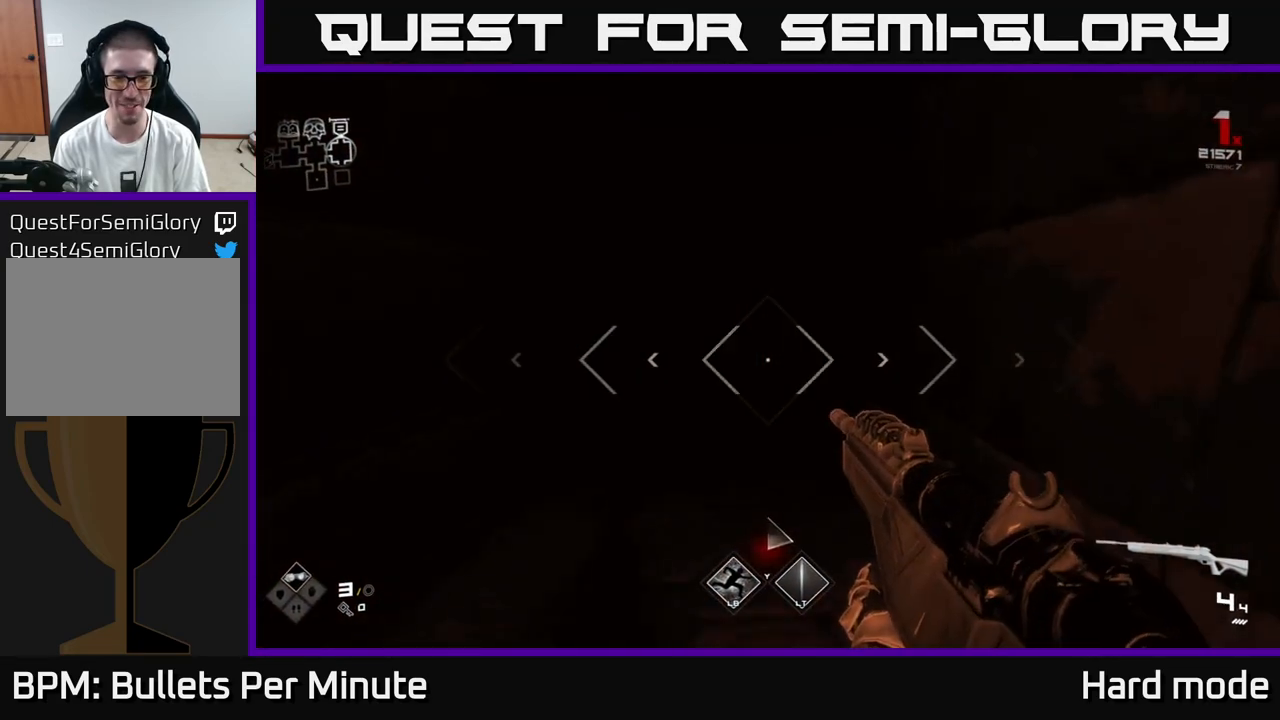
{"buttons": [], "left_stick": "right", "right_stick": "right", "events": [[100, "left_stick", "down-right"], [150, "right_stick", "right"], [400, "left_stick", "right"]]}
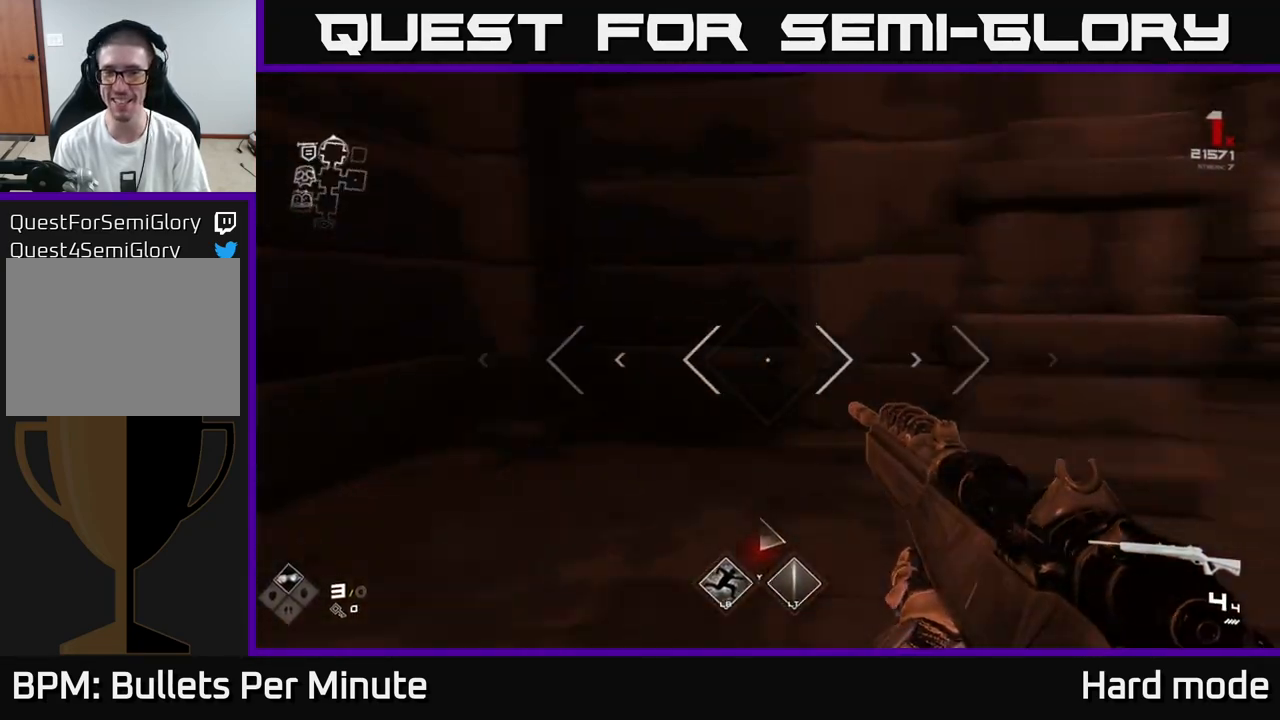
{"buttons": ["L1"], "left_stick": "up", "right_stick": "center", "events": [[50, "left_stick", "up-right"], [267, "left_stick", "up"], [350, "L1", "down"], [400, "right_stick", "center"]]}
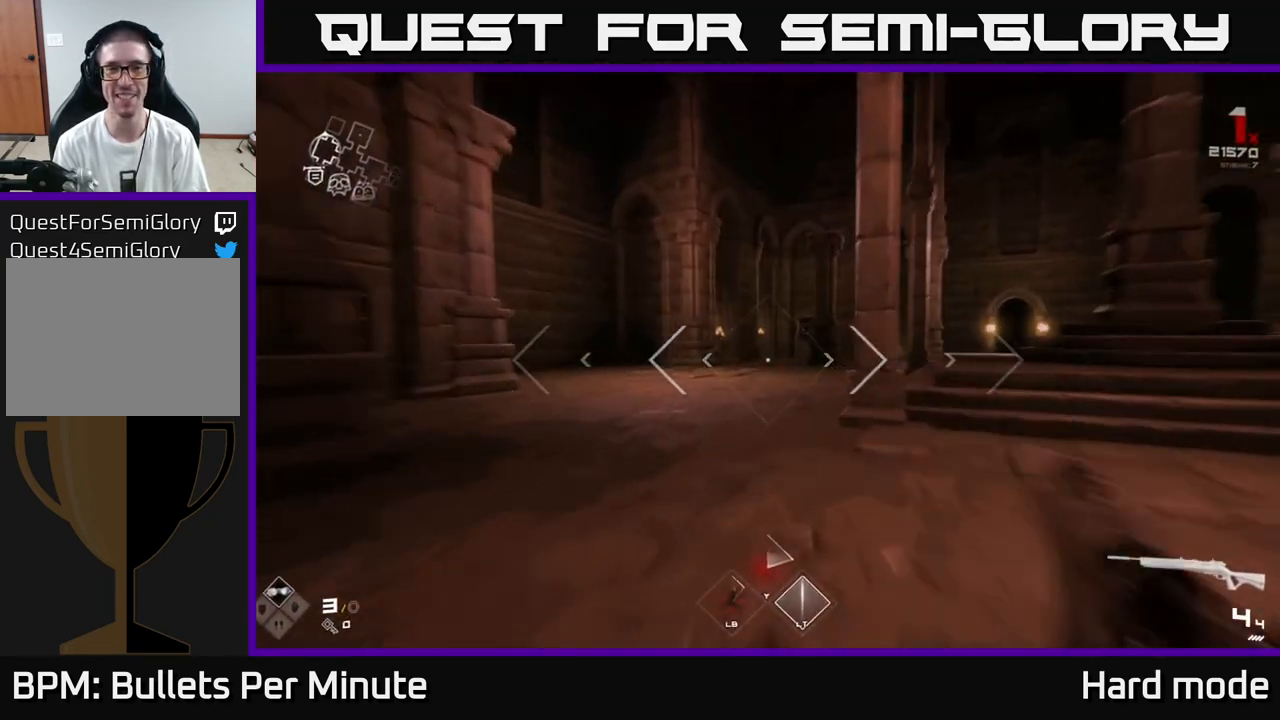
{"buttons": ["L1"], "left_stick": "up-right", "right_stick": "up-right", "events": [[83, "right_stick", "down-right"], [250, "right_stick", "center"], [400, "right_stick", "up-right"], [417, "left_stick", "up-right"]]}
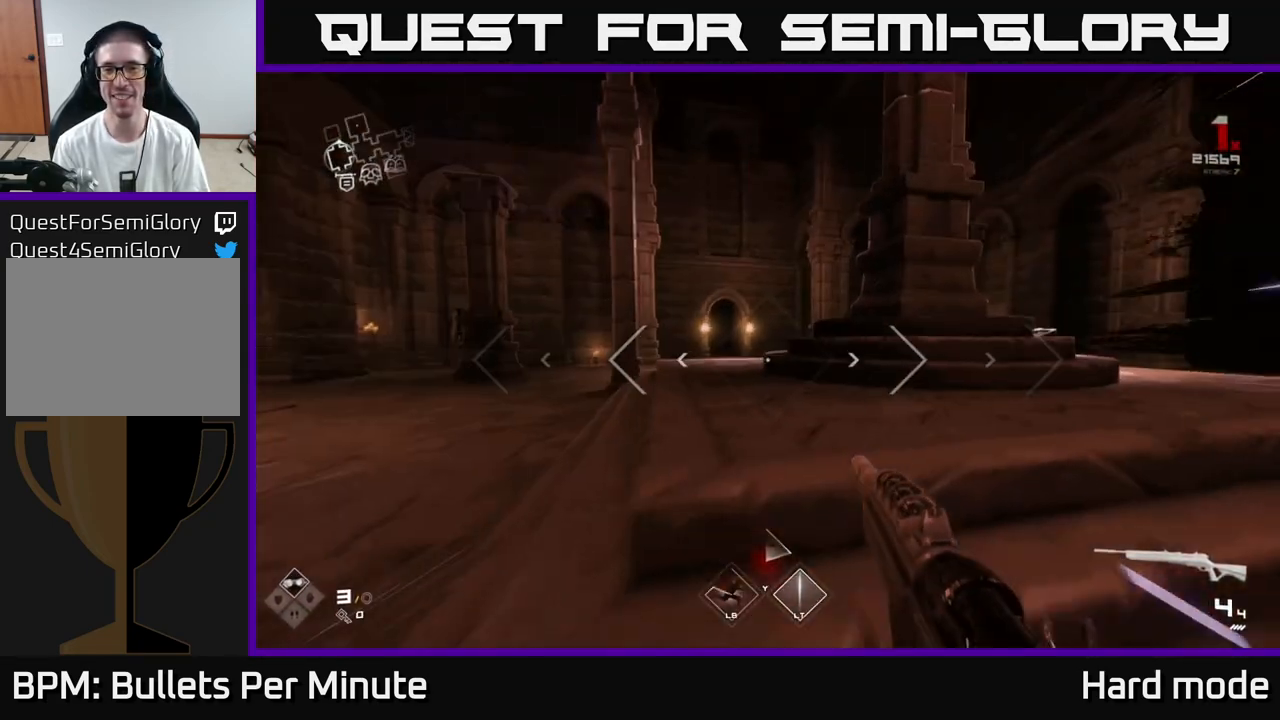
{"buttons": ["L1"], "left_stick": "up", "right_stick": "center", "events": [[17, "right_stick", "center"], [100, "left_stick", "up"], [217, "right_stick", "left"], [283, "right_stick", "center"]]}
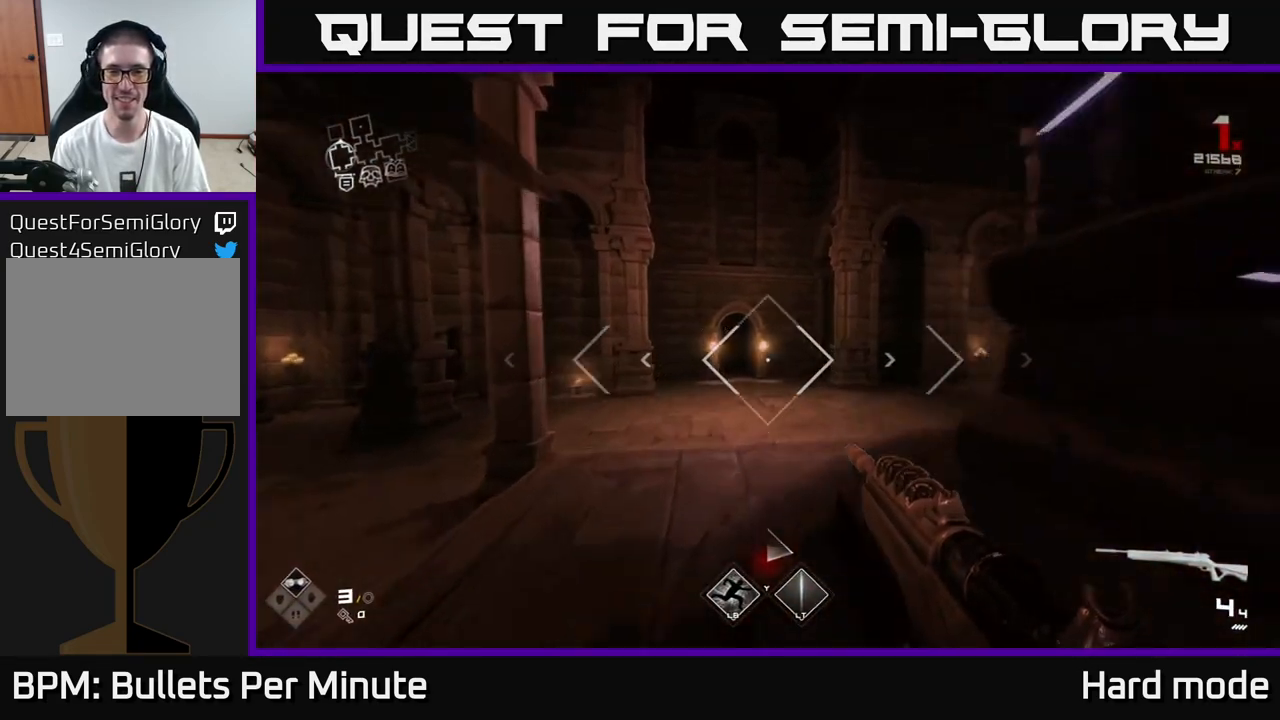
{"buttons": ["L1"], "left_stick": "up", "right_stick": "center", "events": [[33, "L1", "up"], [67, "A", "down"], [183, "A", "up"], [383, "right_stick", "down-left"], [450, "L1", "down"], [483, "right_stick", "center"]]}
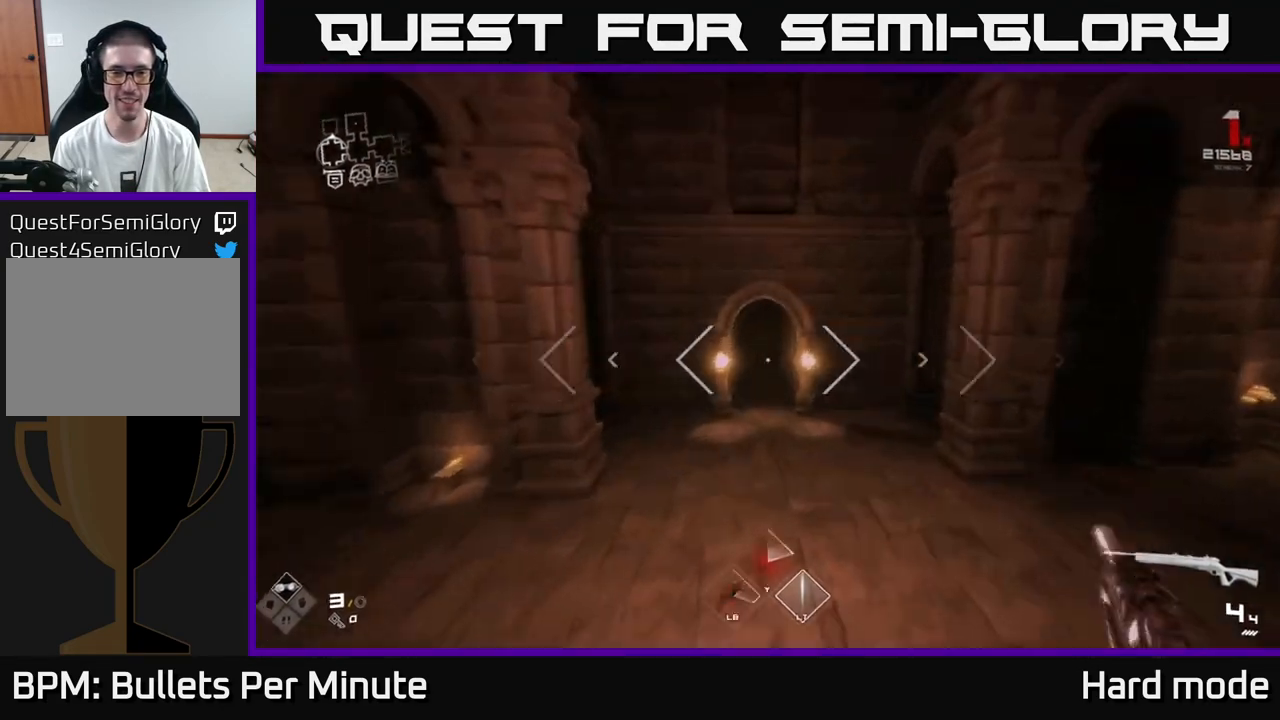
{"buttons": ["L1"], "left_stick": "up", "right_stick": "center", "events": []}
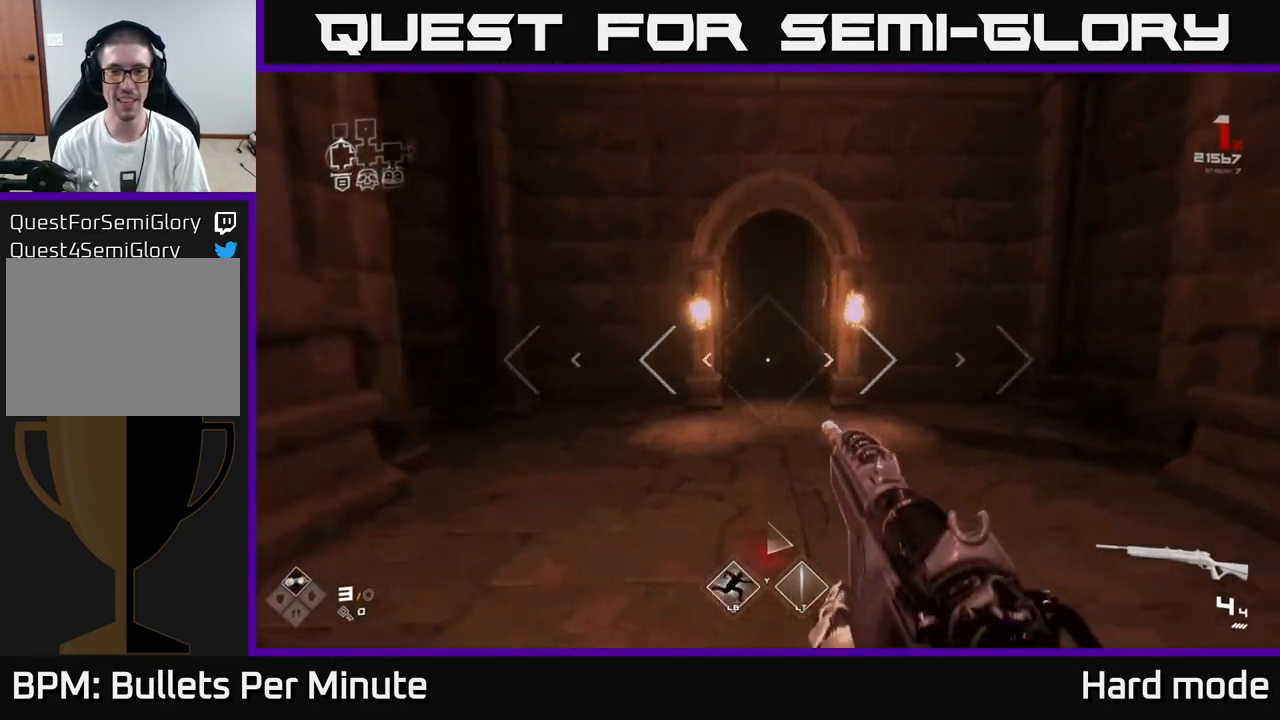
{"buttons": ["L1"], "left_stick": "up", "right_stick": "center", "events": []}
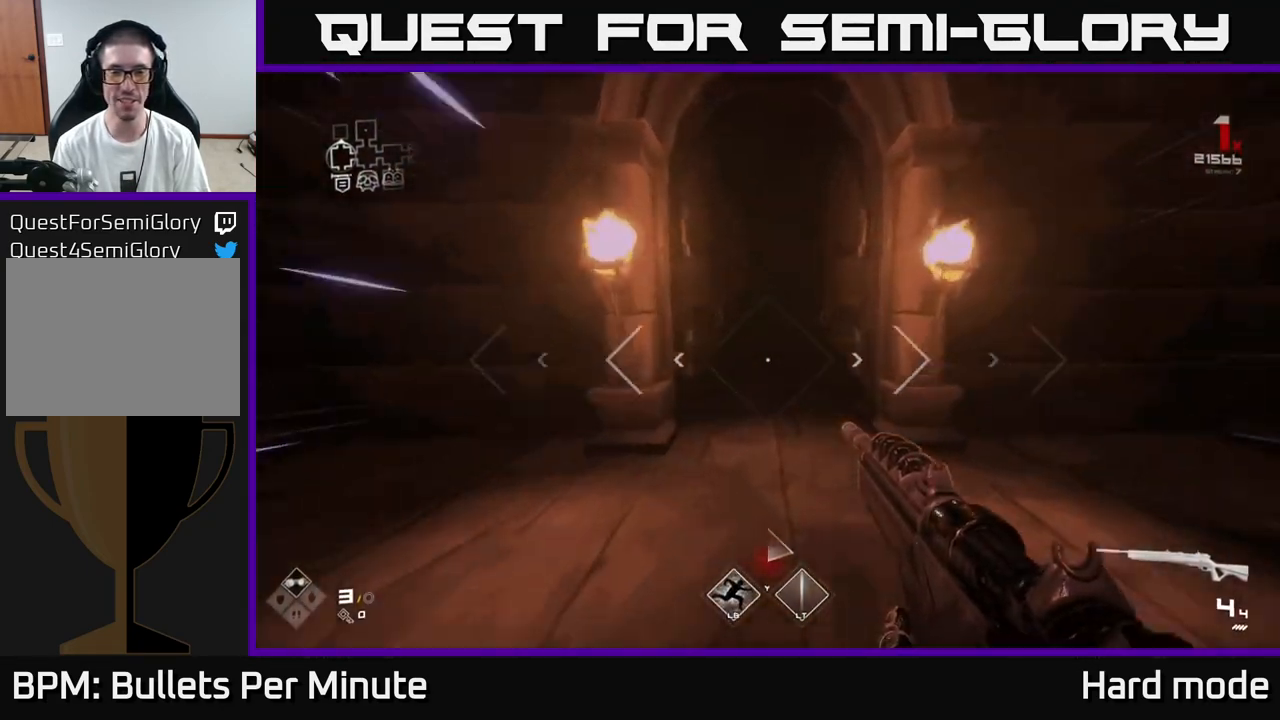
{"buttons": ["L1"], "left_stick": "up", "right_stick": "center", "events": []}
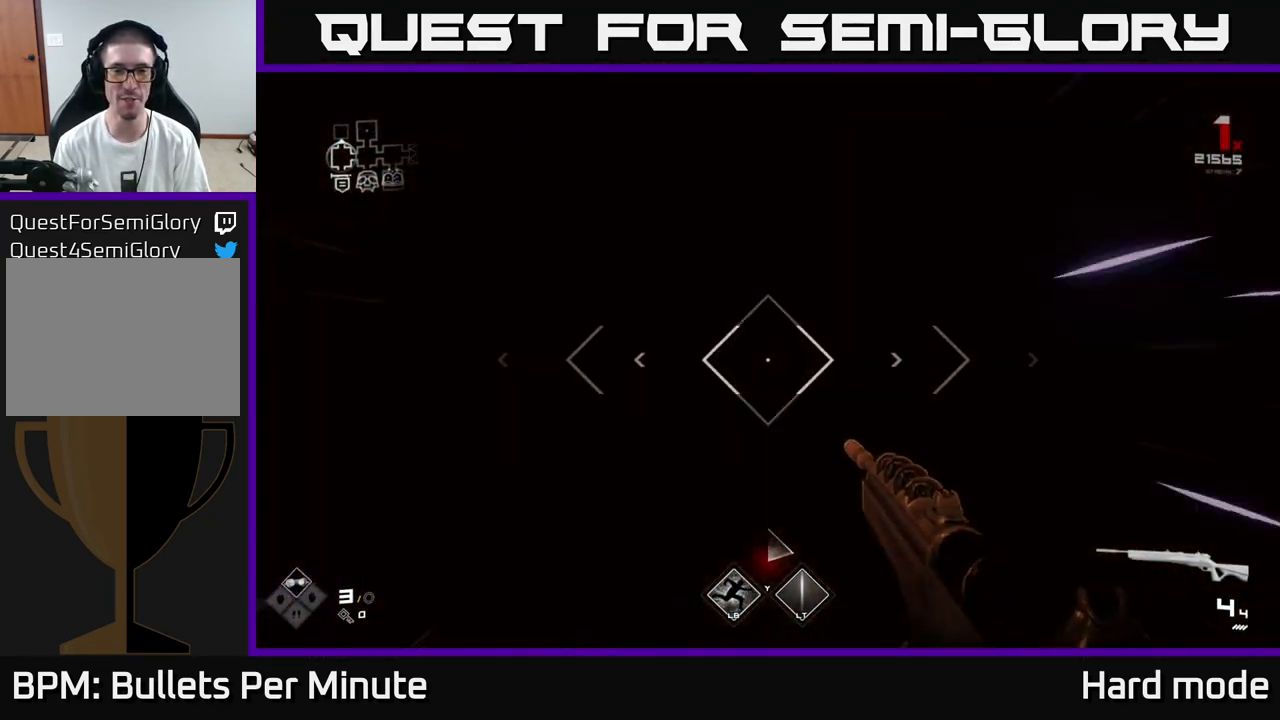
{"buttons": [], "left_stick": "up", "right_stick": "center", "events": [[317, "L1", "up"]]}